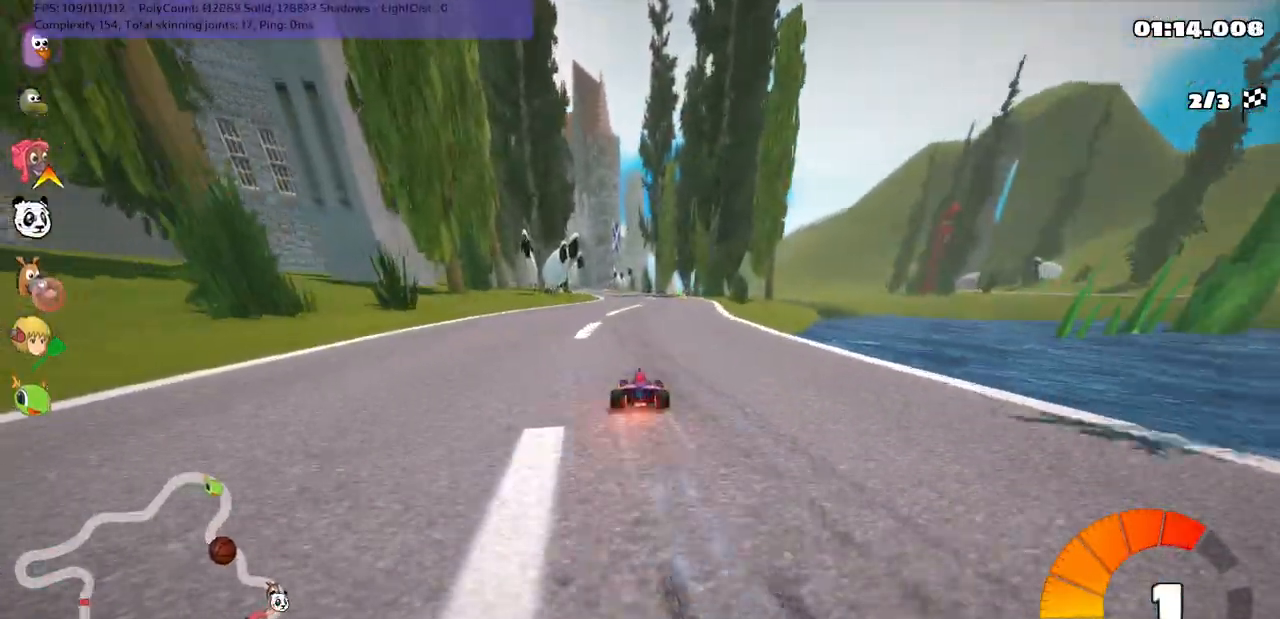
Gameplay with keyboard; each line is a JSON object with the keys held at the frame after it. "events" lists presses ("down") and releases ("up") of ".", "/", "alt_r", "b", "c", "comma", "ctrl_r", "d", "down", "f", "g", "h", "j", "k", "l", "left", "m", "n", "quote", "return", "right", "semicolon", "shift_r", "space", "super", "up" and "v" between this image and that frame as [ms after this image, input, new state], when the widget could be followed in between. No other keys are recorded. Mouse input is not recorded.
{"keys": ["up"], "events": [[67, "n", "up"], [400, "right", "down"], [483, "right", "up"]]}
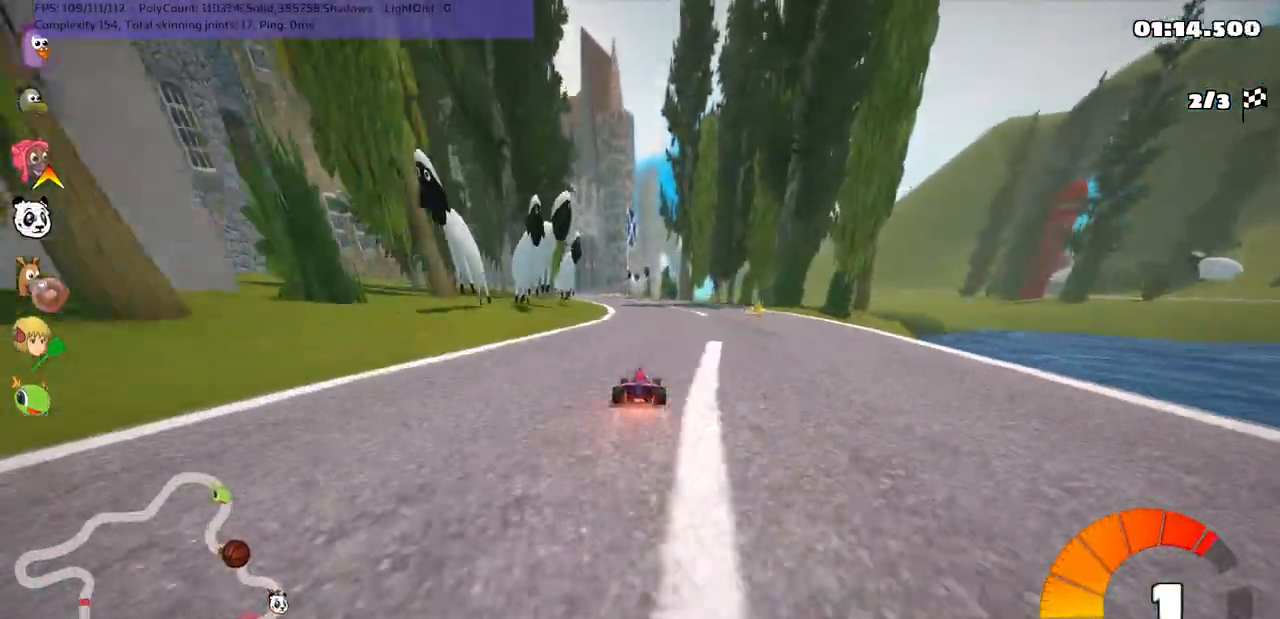
{"keys": ["m", "right", "up"], "events": [[33, "left", "down"], [33, "m", "down"], [133, "right", "down"], [183, "left", "up"]]}
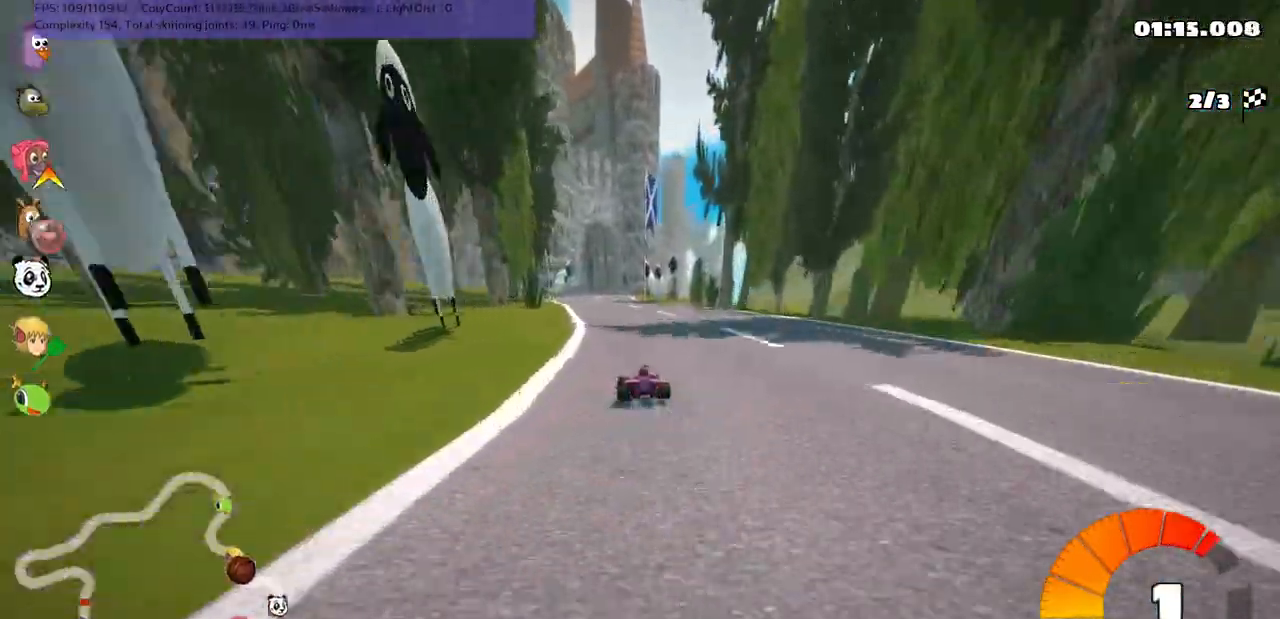
{"keys": ["m", "right", "up"], "events": []}
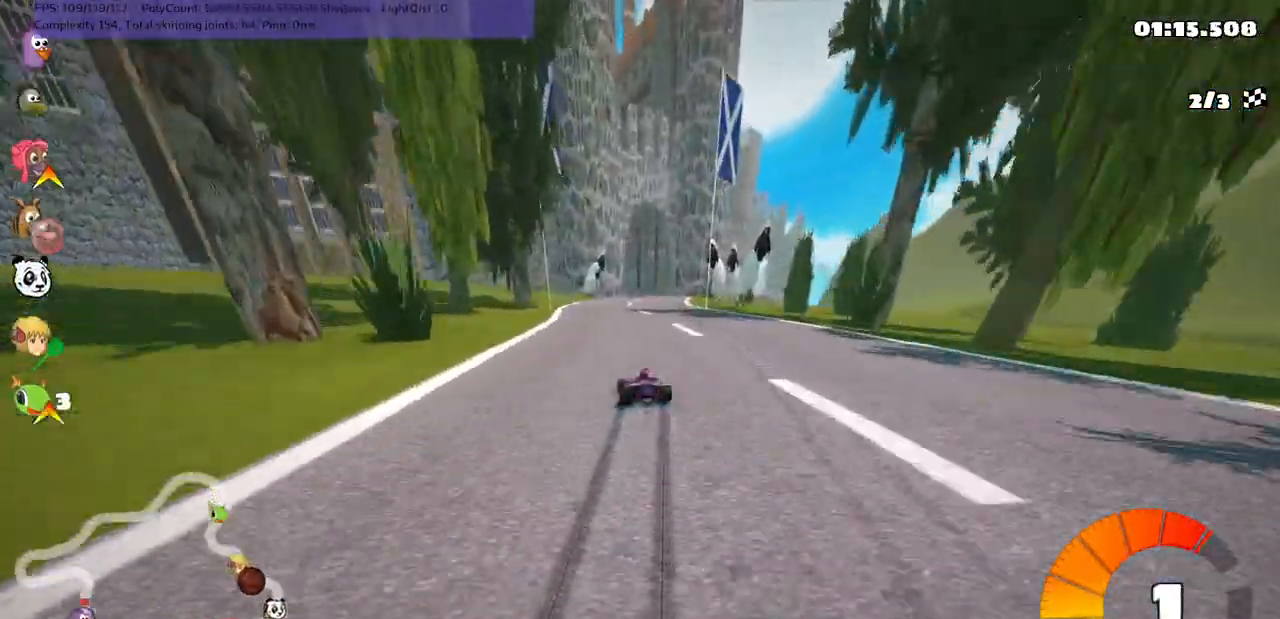
{"keys": ["n", "up"], "events": [[267, "n", "down"], [367, "m", "up"], [467, "right", "up"]]}
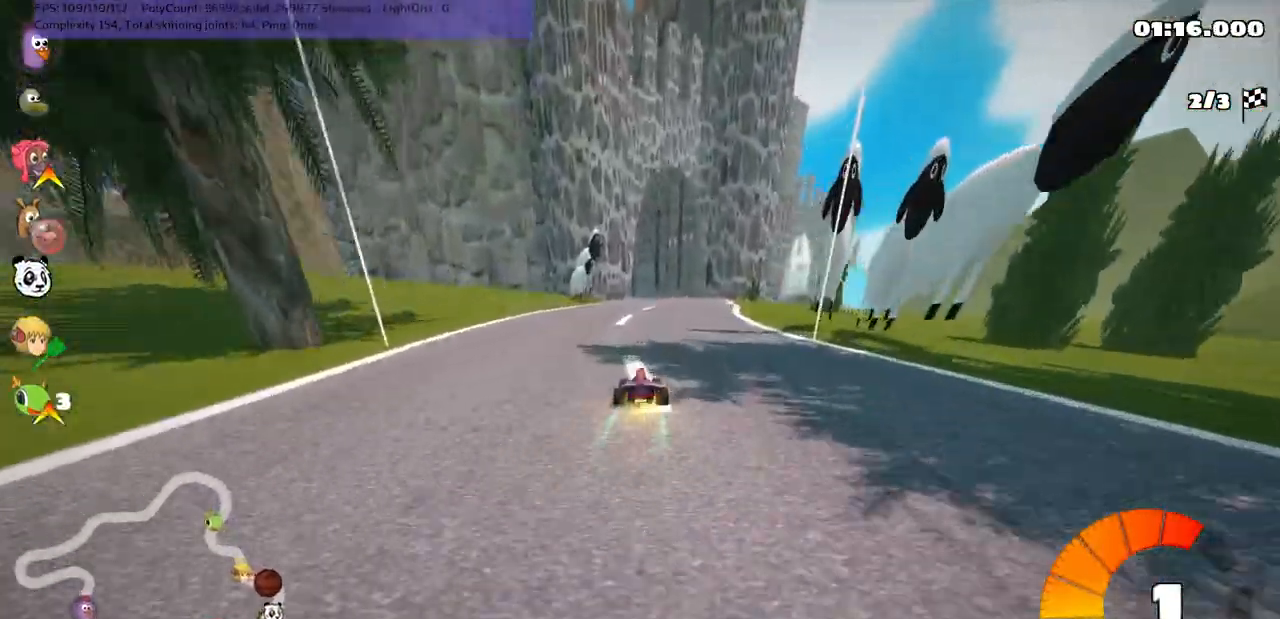
{"keys": ["up"], "events": [[50, "n", "up"], [300, "right", "down"], [383, "right", "up"]]}
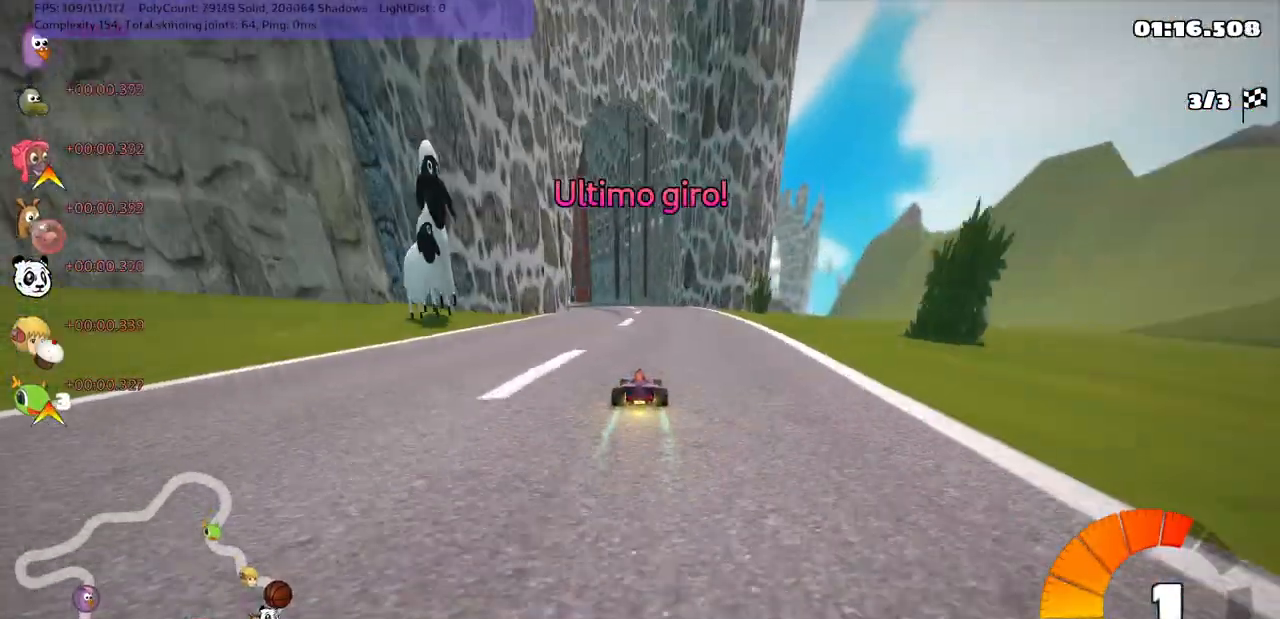
{"keys": ["m", "right", "up"], "events": [[33, "left", "down"], [33, "m", "down"], [500, "left", "up"], [500, "right", "down"]]}
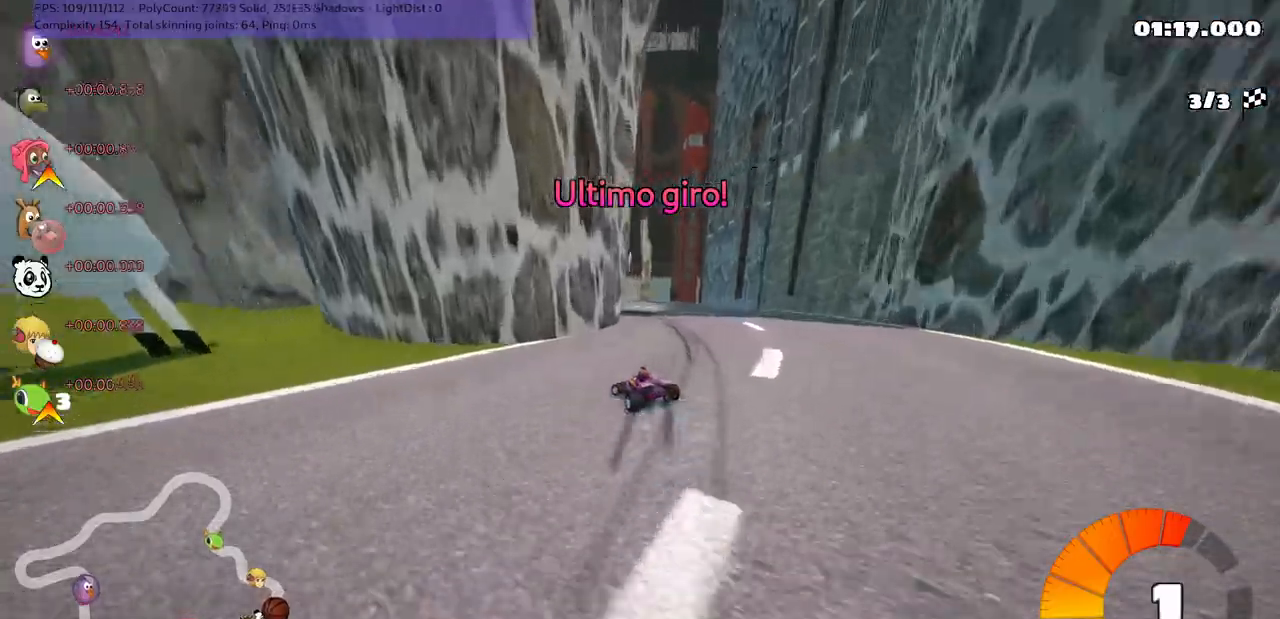
{"keys": ["left", "m", "up"], "events": [[333, "left", "down"], [400, "right", "up"]]}
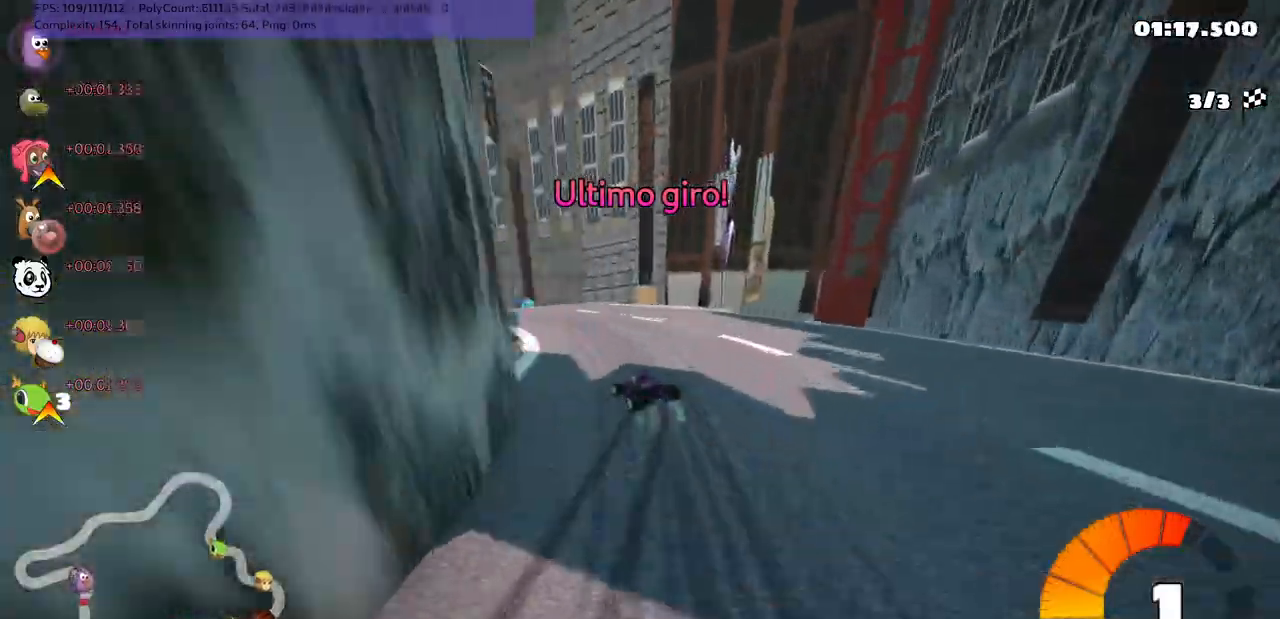
{"keys": ["up"], "events": [[133, "m", "up"], [317, "left", "up"]]}
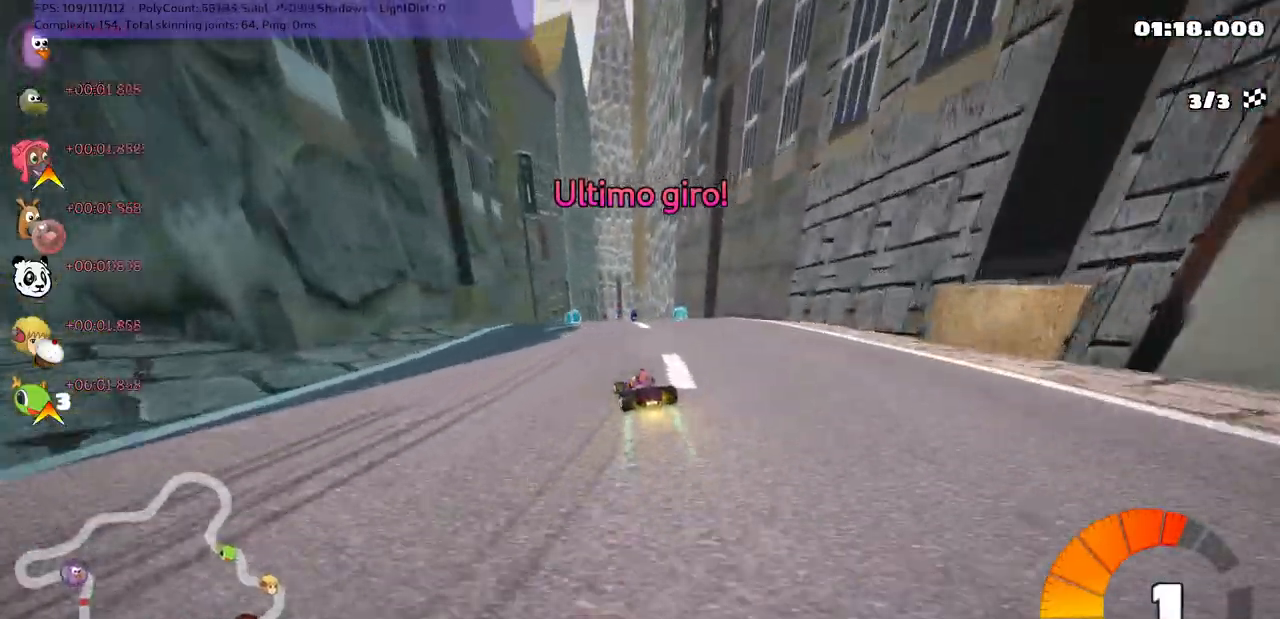
{"keys": ["left", "up"], "events": [[50, "right", "down"], [150, "right", "up"], [333, "n", "down"], [400, "left", "down"], [483, "n", "up"]]}
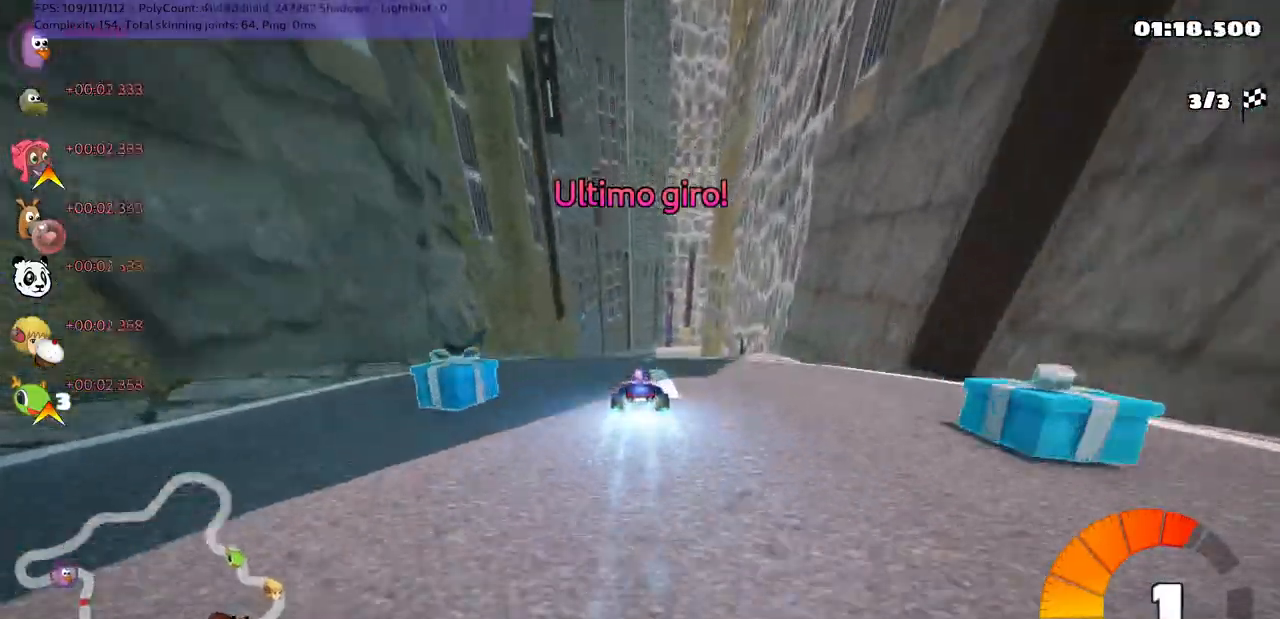
{"keys": ["left", "m", "right", "up"], "events": [[133, "left", "up"], [250, "right", "down"], [317, "m", "down"], [367, "left", "down"], [417, "right", "up"], [500, "right", "down"]]}
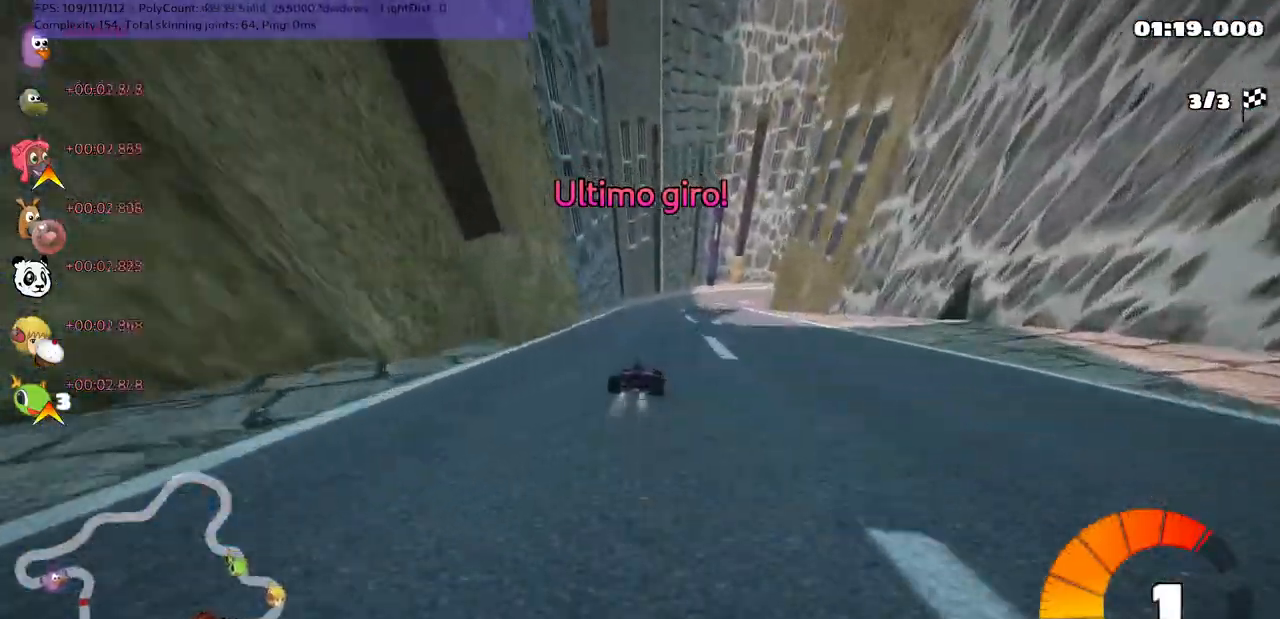
{"keys": ["left", "m", "up"], "events": [[200, "right", "up"], [333, "right", "down"], [433, "right", "up"]]}
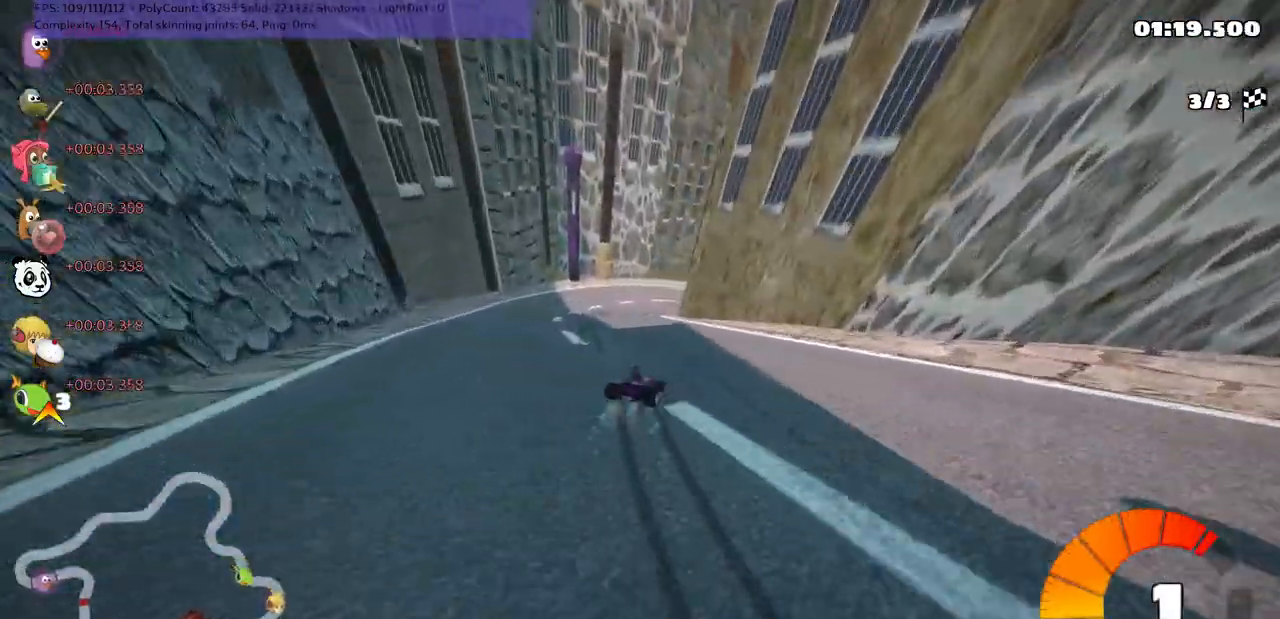
{"keys": ["left", "m", "right", "up"], "events": [[133, "right", "down"], [333, "right", "up"], [367, "right", "down"]]}
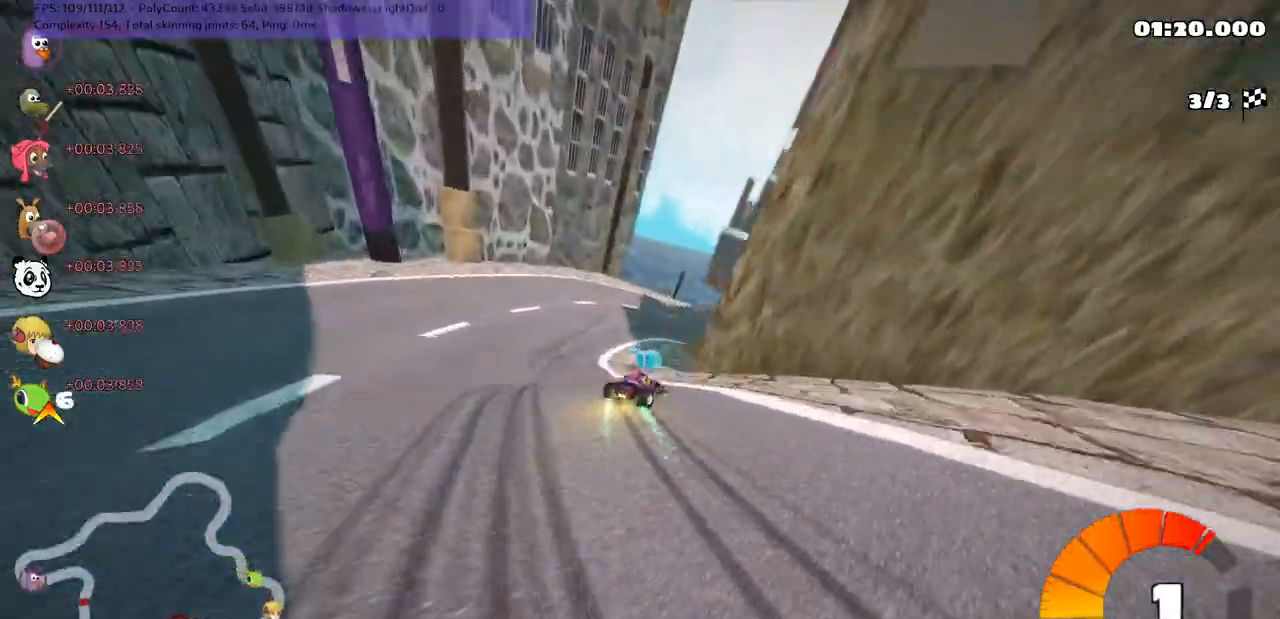
{"keys": ["n", "right", "up"], "events": [[17, "left", "up"], [300, "m", "up"], [300, "n", "down"]]}
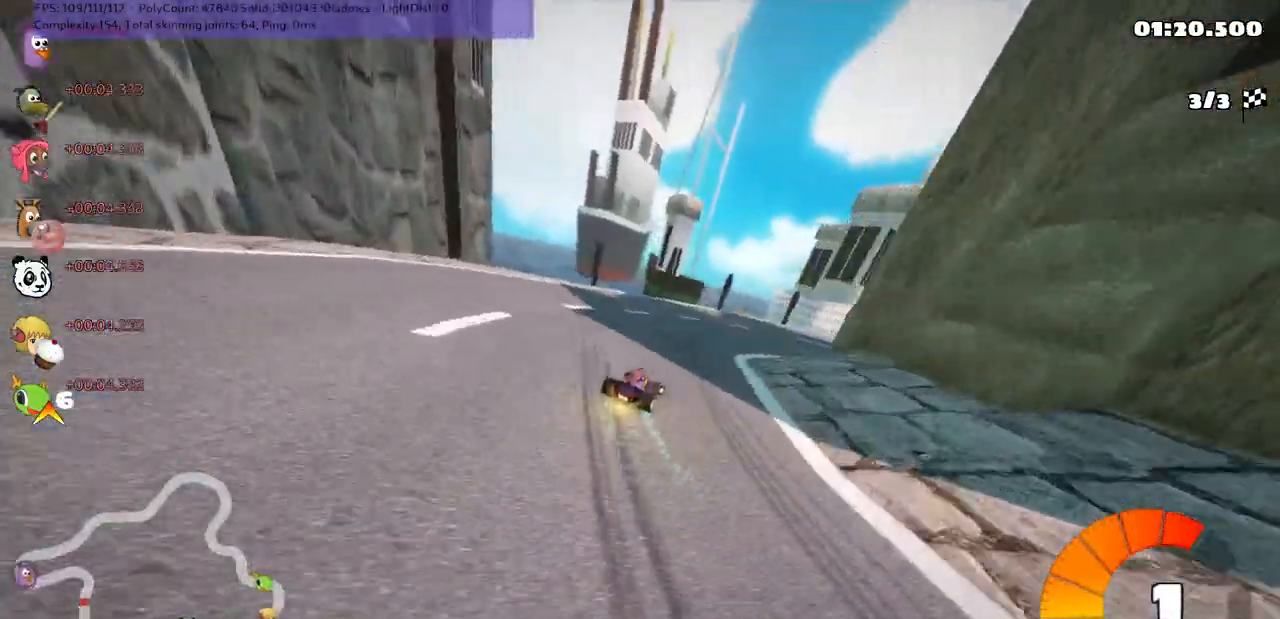
{"keys": ["right", "up"], "events": [[233, "n", "up"]]}
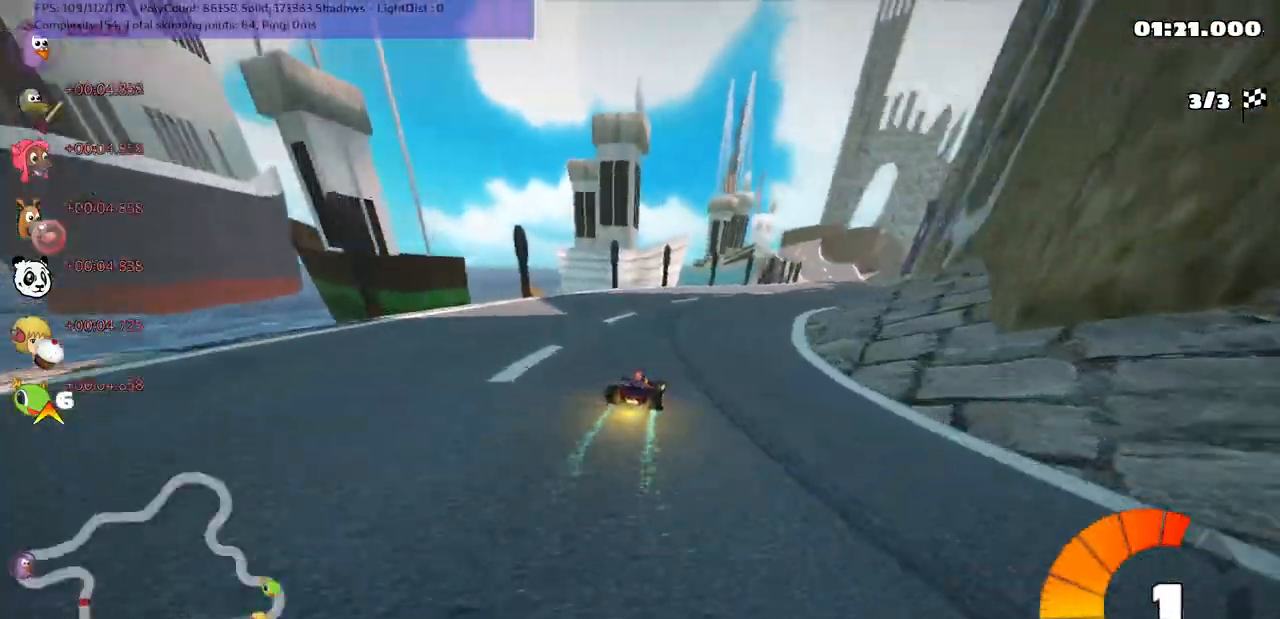
{"keys": ["right", "up"], "events": []}
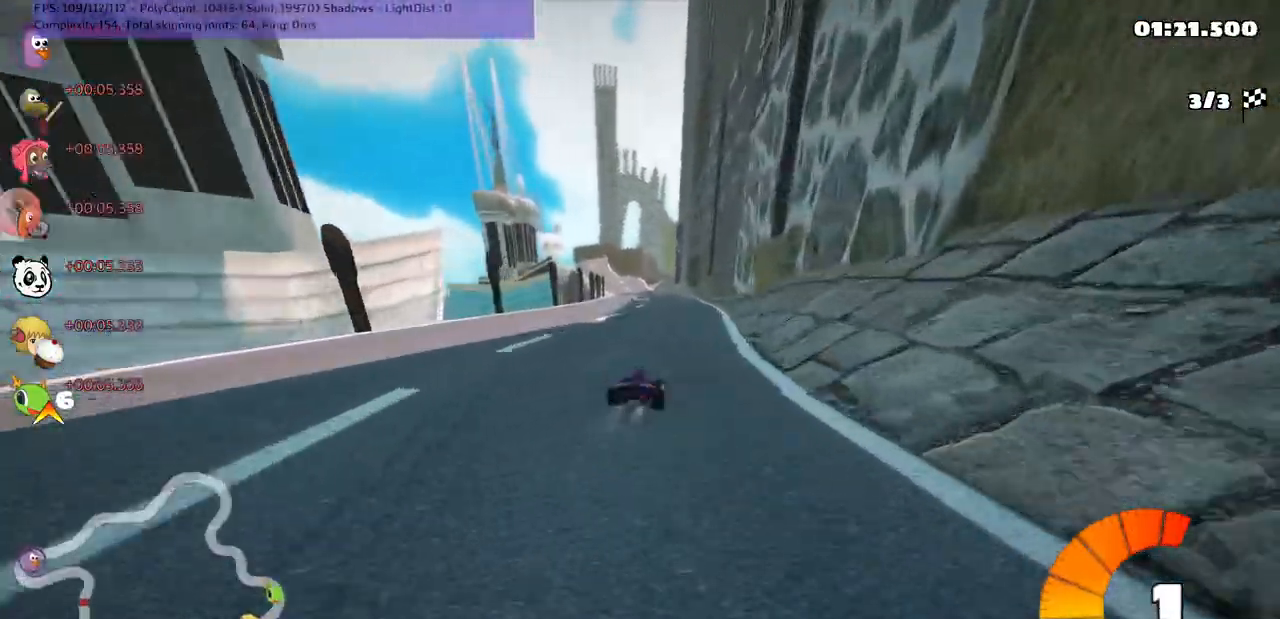
{"keys": ["m", "right", "up"], "events": [[33, "left", "down"], [33, "right", "up"], [83, "m", "down"], [183, "right", "down"], [233, "left", "up"]]}
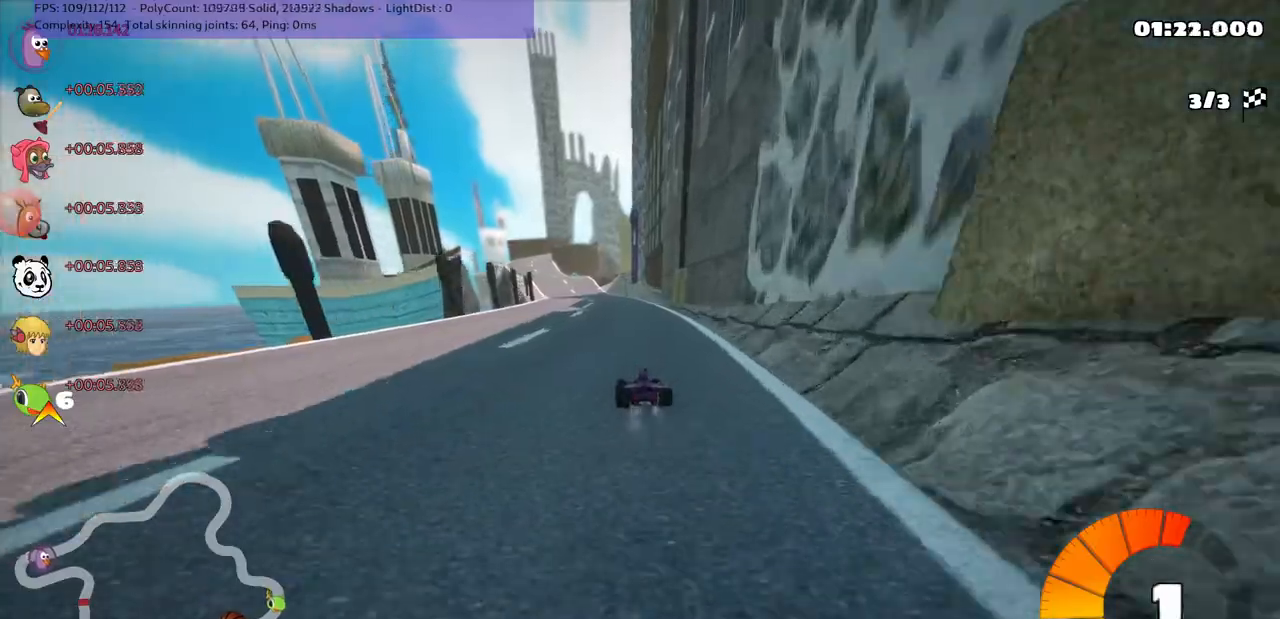
{"keys": ["m", "right", "up"], "events": []}
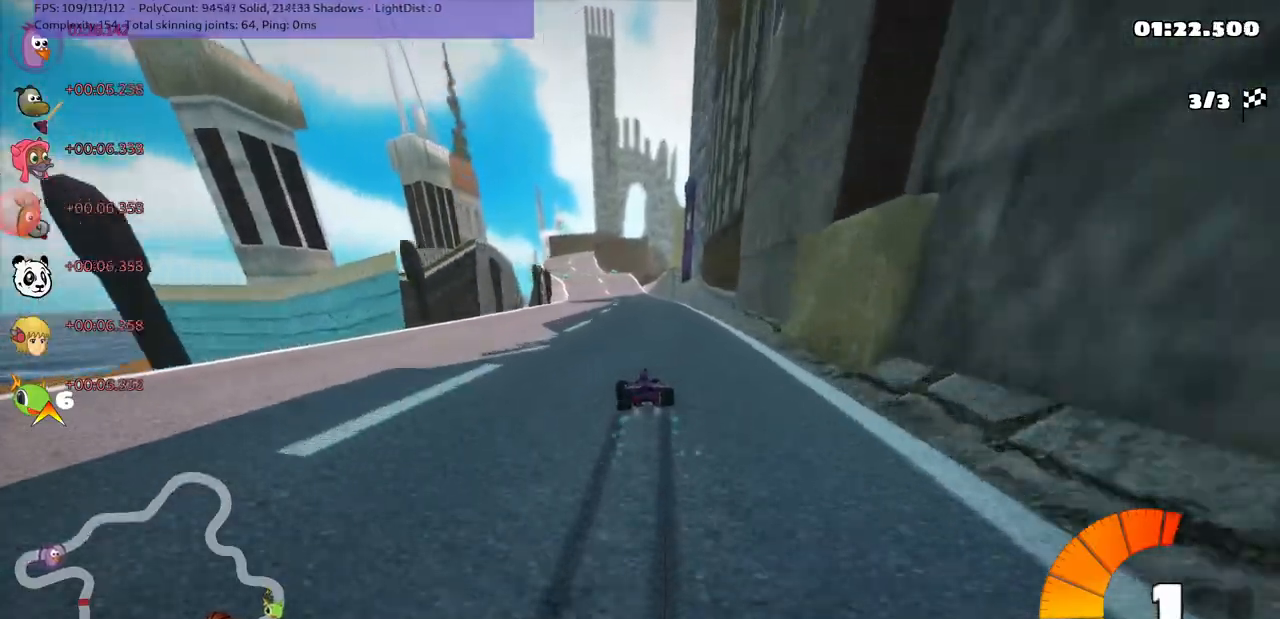
{"keys": ["m", "right", "up"], "events": []}
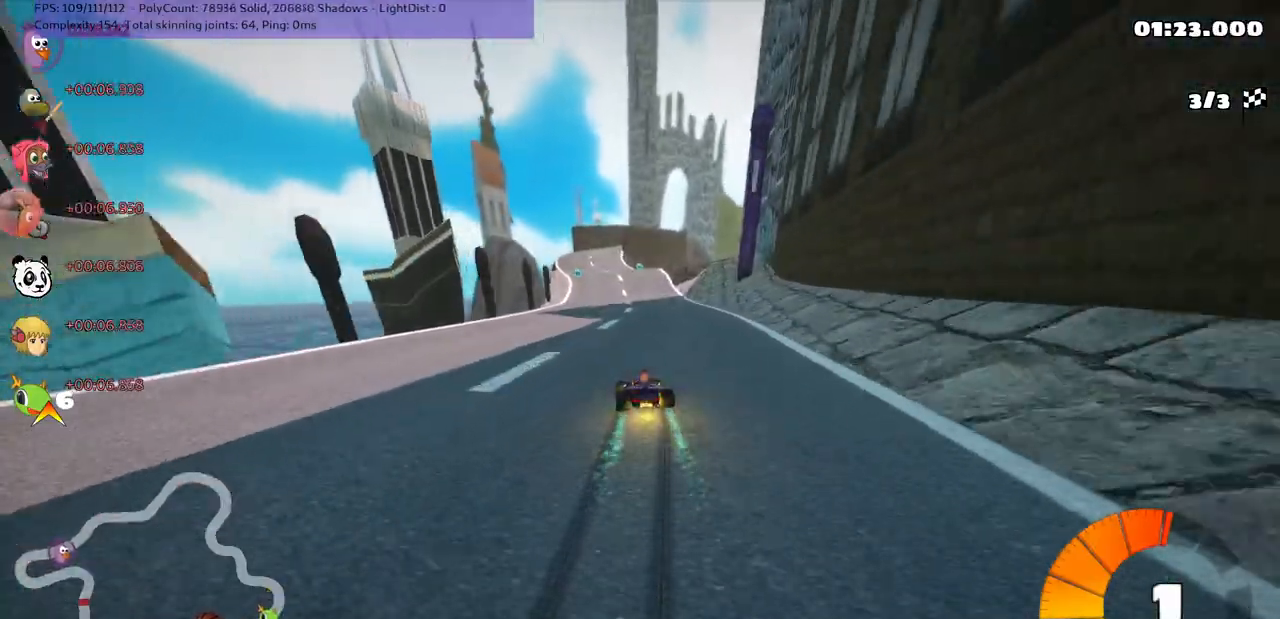
{"keys": ["m", "right", "up"], "events": [[300, "left", "down"], [400, "left", "up"]]}
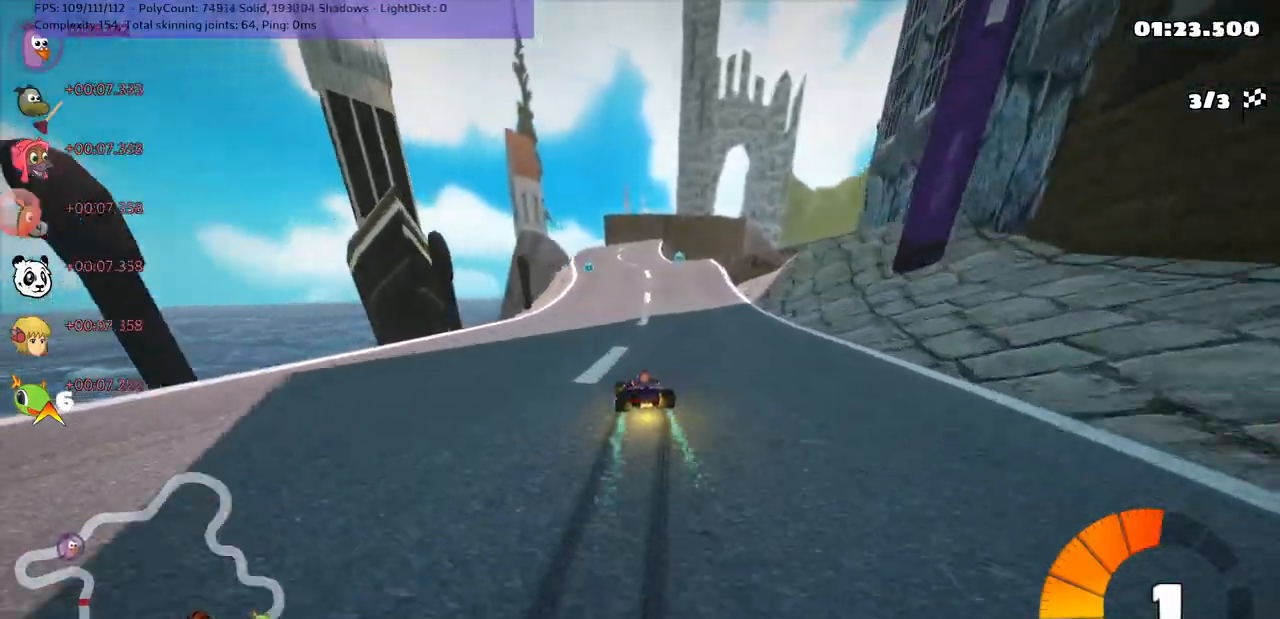
{"keys": ["m", "right", "up"], "events": []}
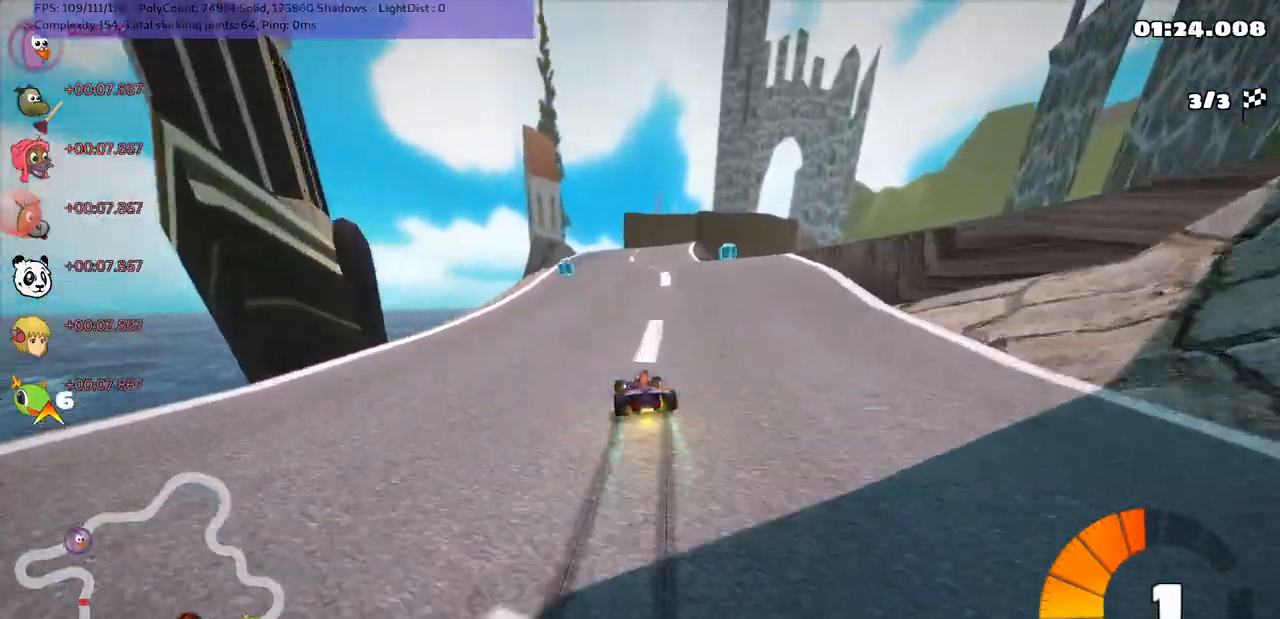
{"keys": ["m", "right", "up"], "events": []}
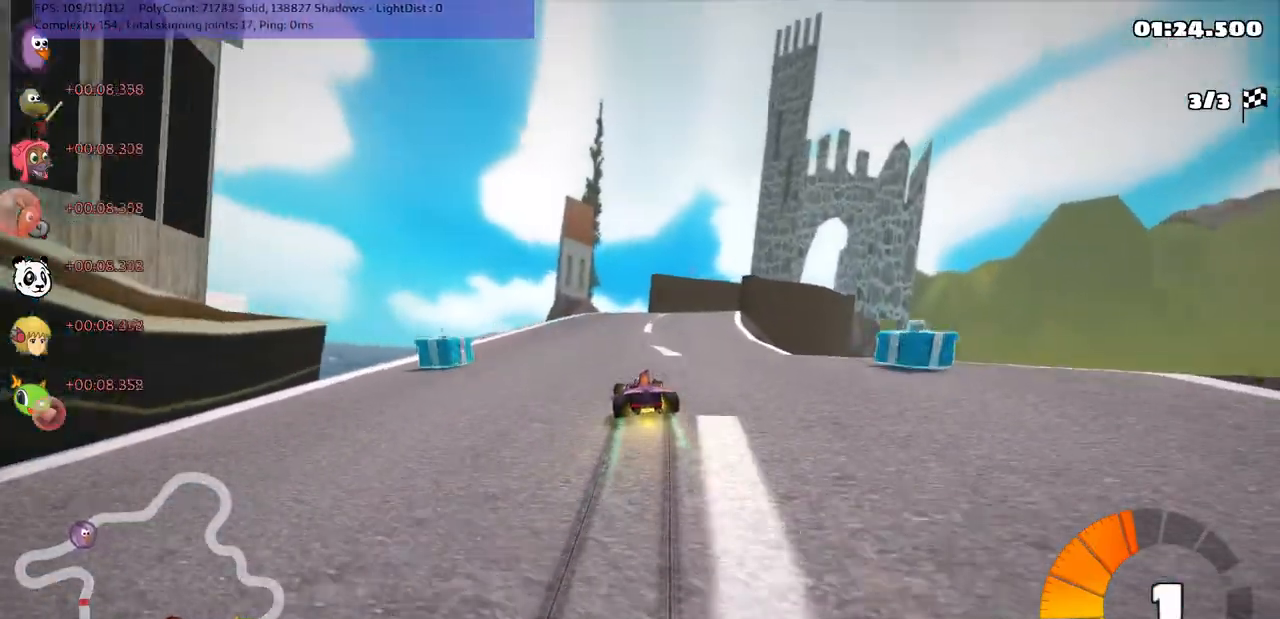
{"keys": ["right", "up"], "events": [[233, "n", "down"], [333, "m", "up"], [433, "n", "up"]]}
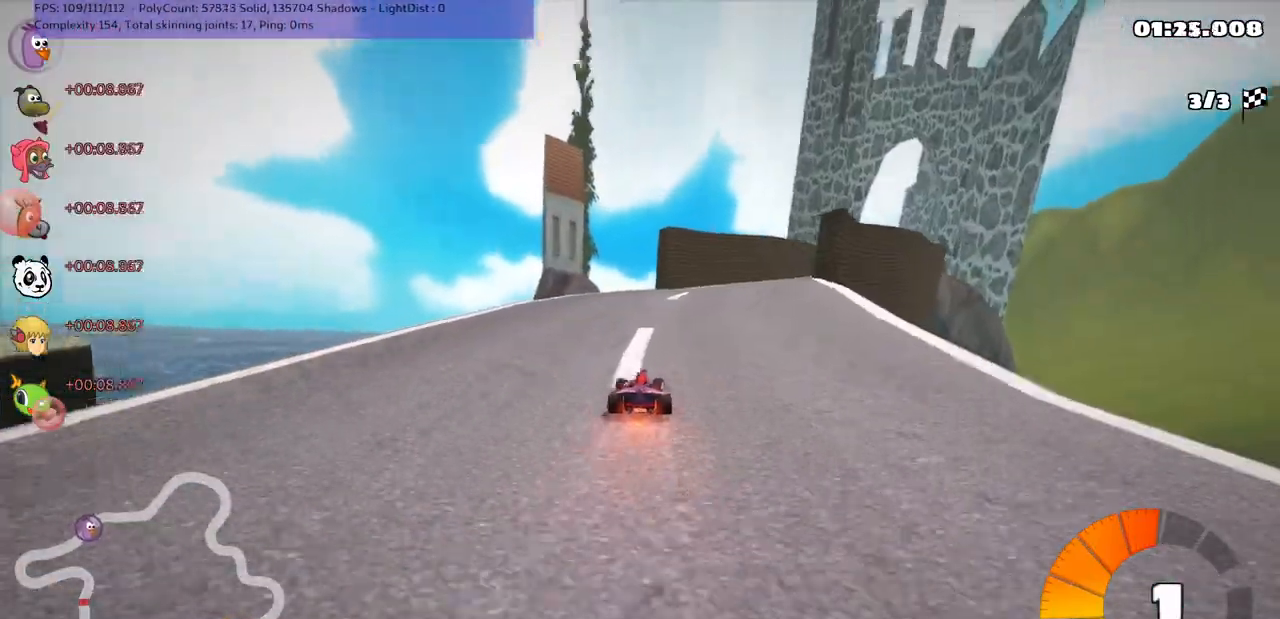
{"keys": ["left", "m", "up"], "events": [[167, "right", "up"], [217, "right", "down"], [317, "m", "down"], [500, "left", "down"], [500, "right", "up"]]}
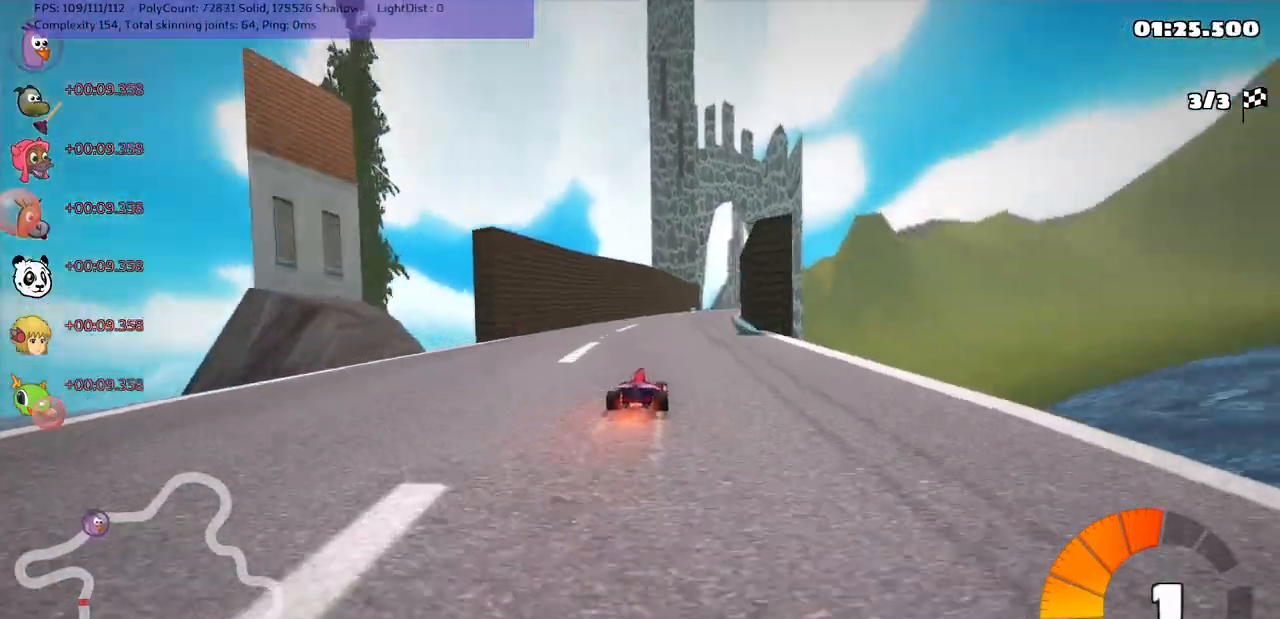
{"keys": ["left", "m", "up"], "events": []}
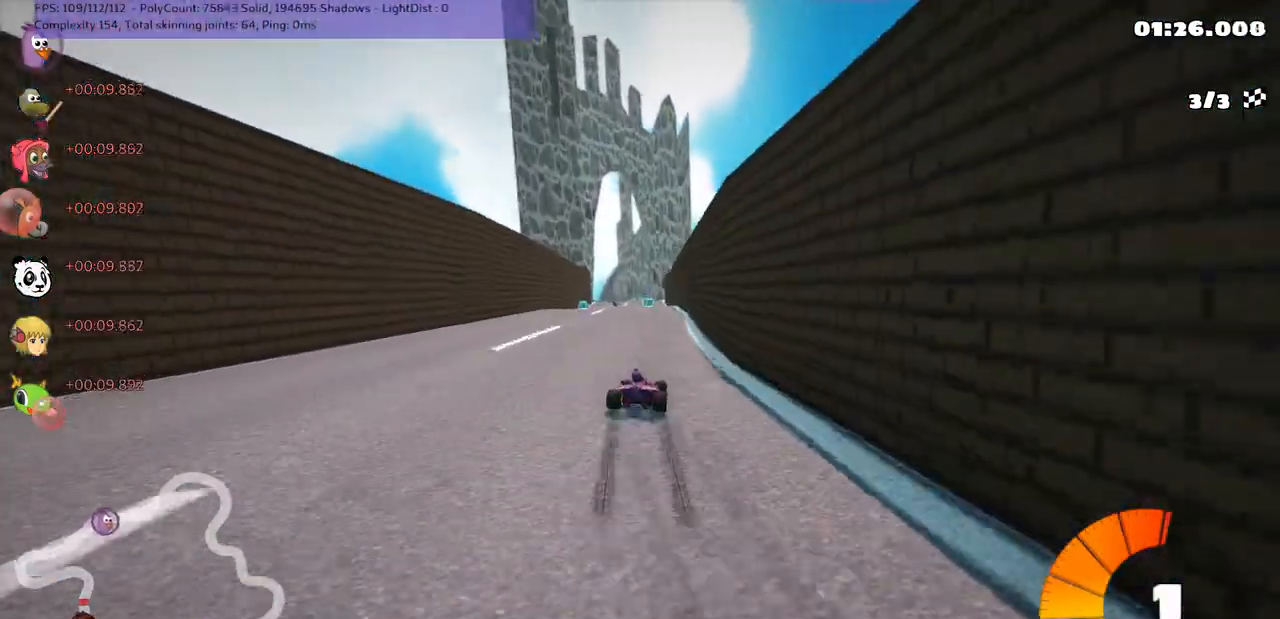
{"keys": ["right", "up"], "events": [[33, "m", "up"], [217, "left", "up"], [417, "right", "down"]]}
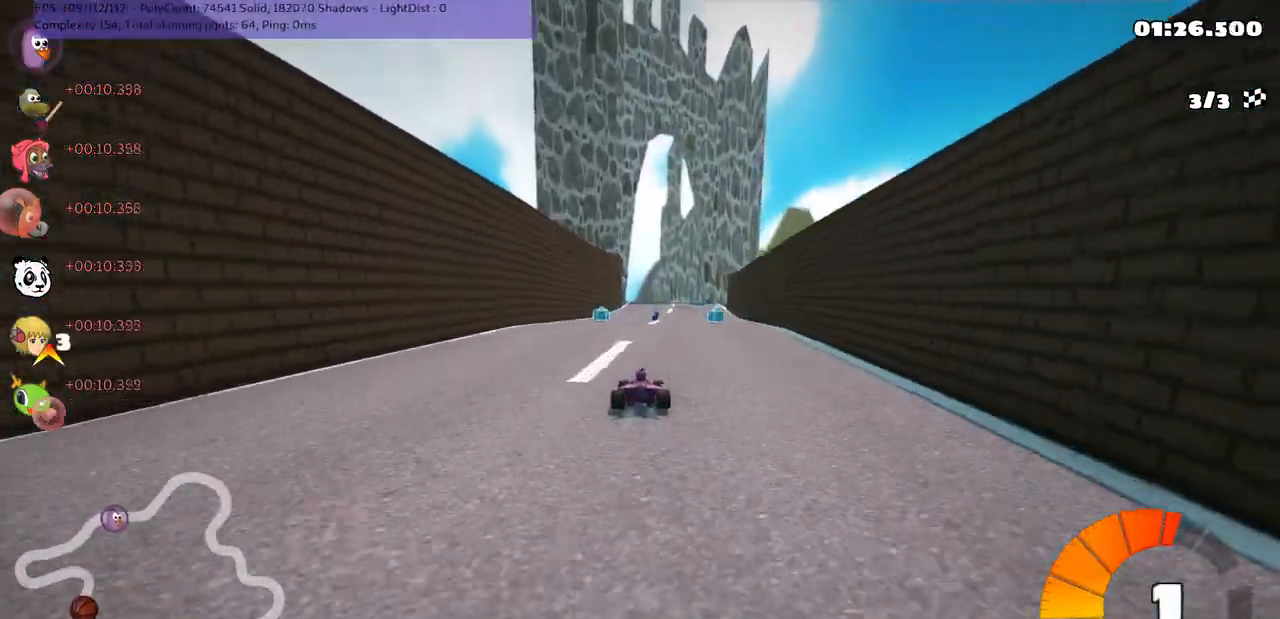
{"keys": ["m", "right", "up"], "events": [[100, "right", "up"], [250, "left", "down"], [250, "m", "down"], [333, "right", "down"], [383, "left", "up"]]}